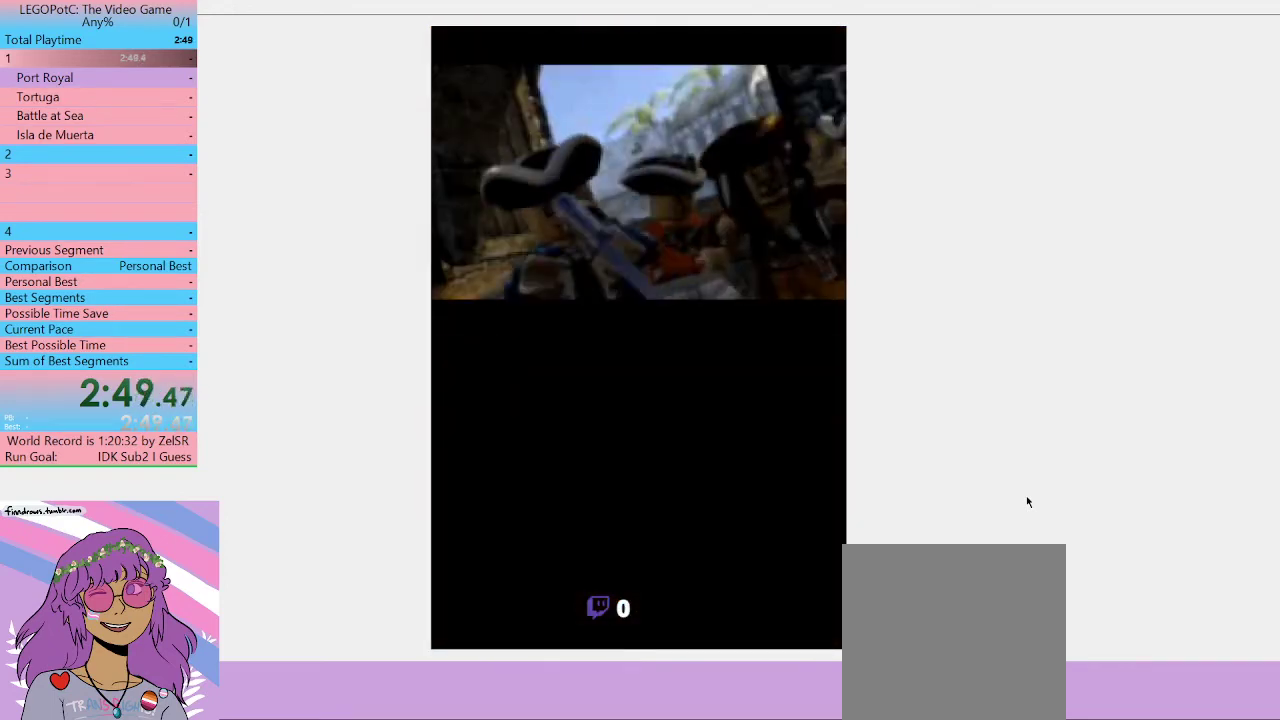
Gameplay with a controller (Xbox layout); each line is a JSON object with the inputs held at the frame after it. "events" lists button and stick changes between this image and that frame as [ms after this image, input, new state], when the widget could be followed in between. Not read: L3 R3.
{"buttons": ["START"], "left_stick": "center", "right_stick": "center", "events": [[33, "START", "down"], [100, "START", "up"], [167, "START", "down"], [233, "START", "up"], [267, "START", "down"], [300, "START", "up"], [400, "START", "down"], [433, "START", "up"], [467, "START", "down"]]}
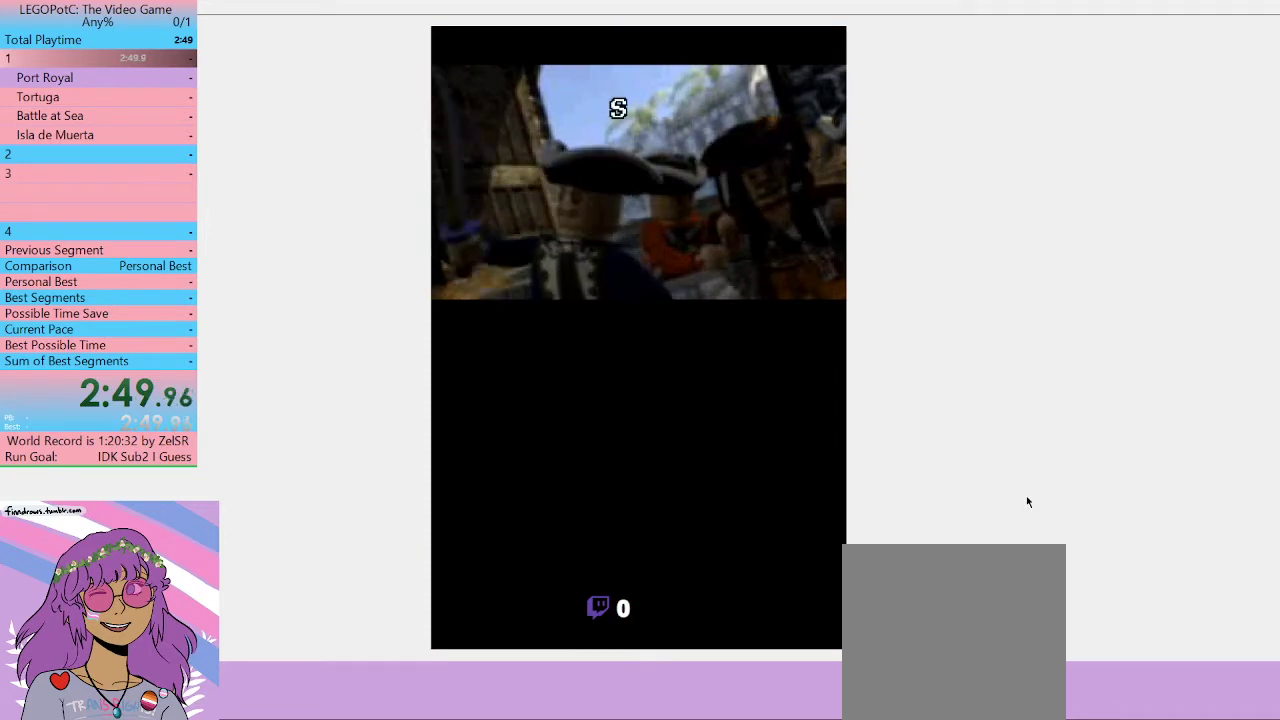
{"buttons": ["START"], "left_stick": "center", "right_stick": "center", "events": [[33, "START", "up"], [100, "START", "down"], [133, "START", "up"], [400, "START", "down"]]}
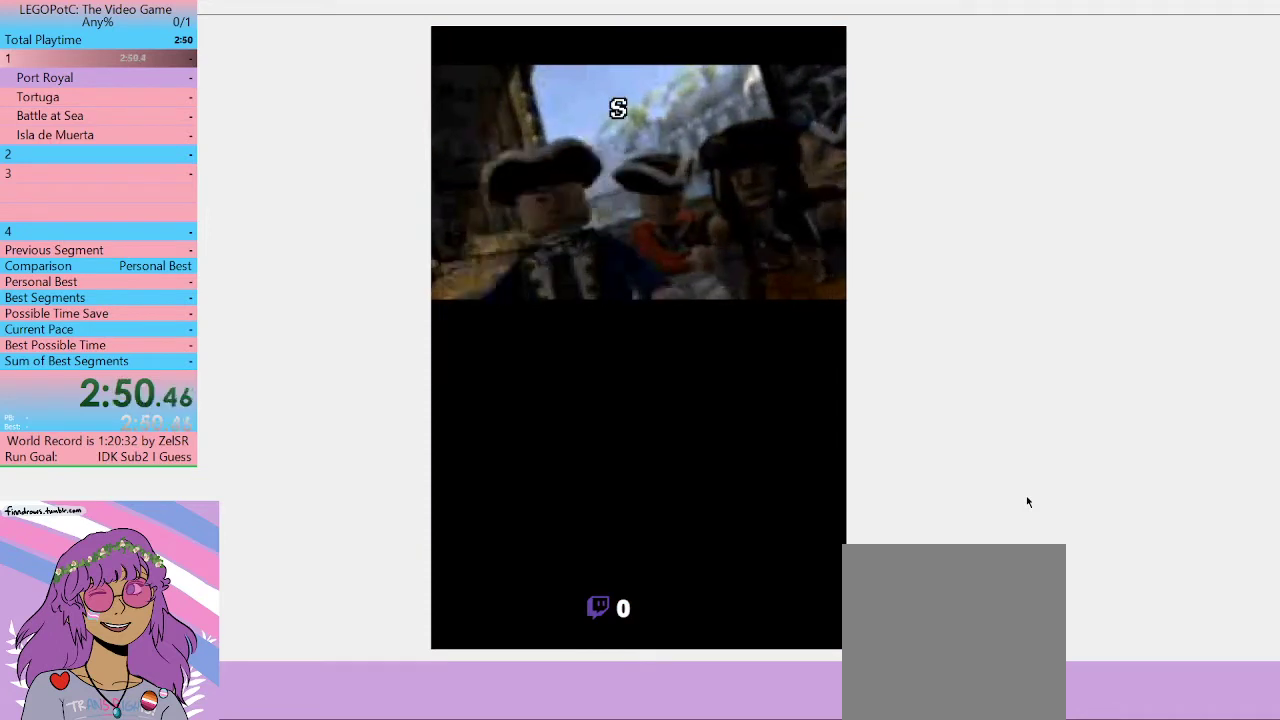
{"buttons": ["START"], "left_stick": "center", "right_stick": "center", "events": [[167, "START", "up"], [300, "START", "down"], [400, "START", "up"], [500, "START", "down"]]}
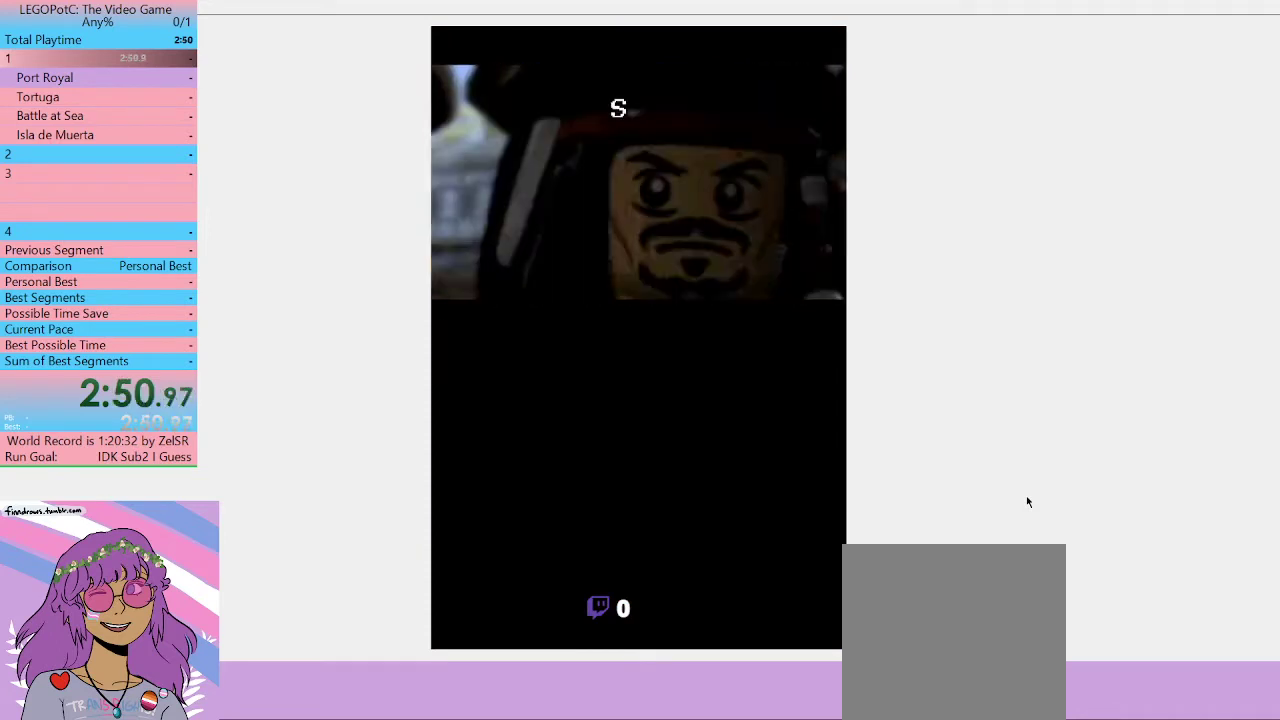
{"buttons": [], "left_stick": "center", "right_stick": "center", "events": [[67, "START", "up"], [100, "START", "down"], [167, "START", "up"], [233, "START", "down"], [267, "START", "up"], [300, "START", "down"], [367, "START", "up"]]}
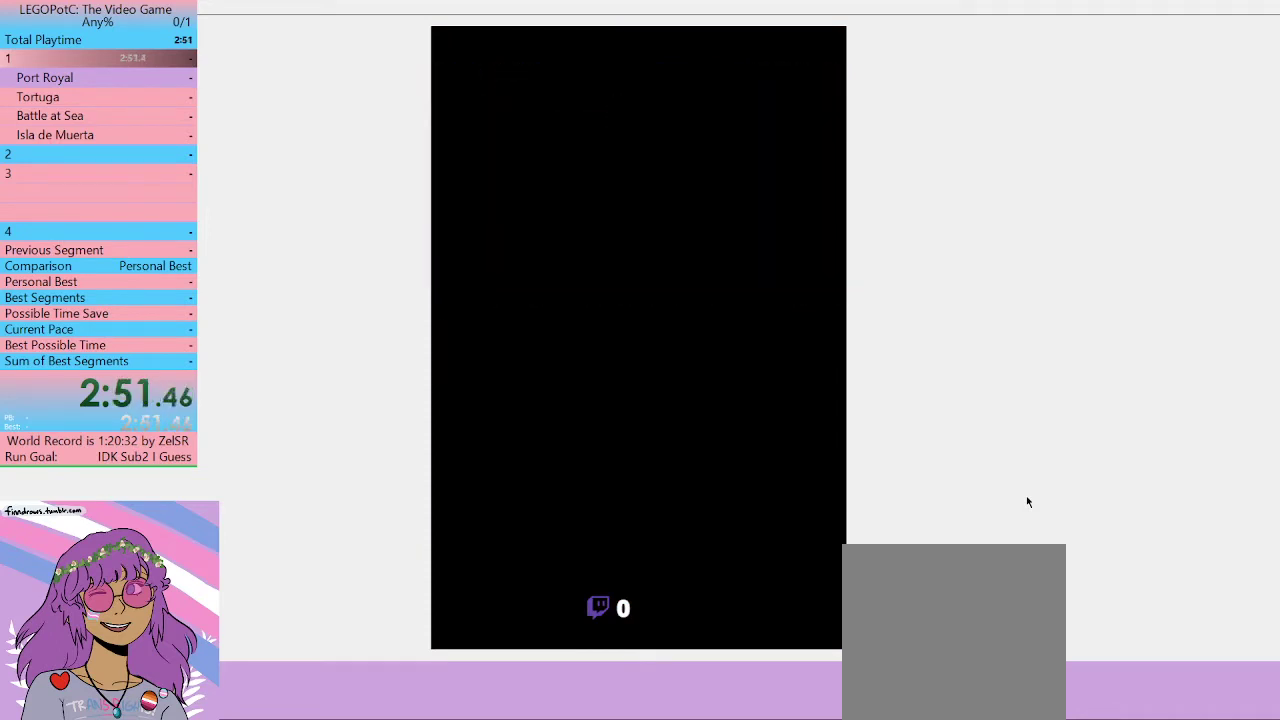
{"buttons": [], "left_stick": "center", "right_stick": "center"}
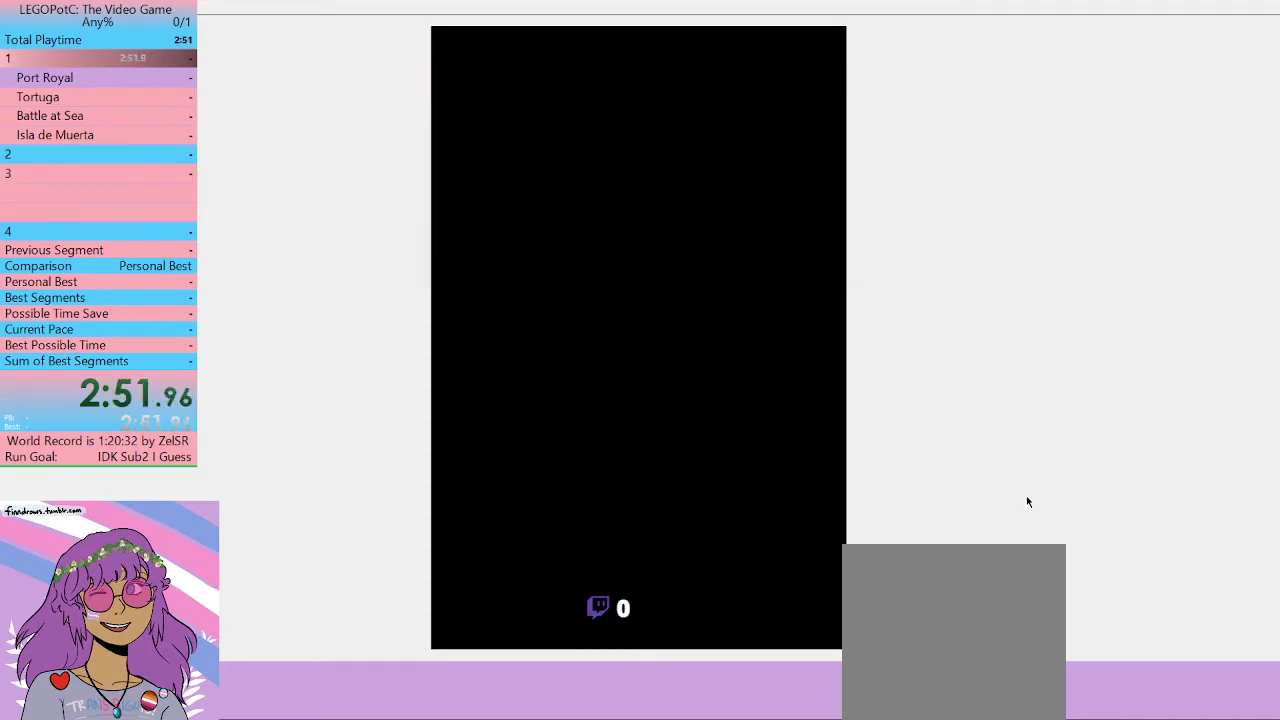
{"buttons": [], "left_stick": "center", "right_stick": "center"}
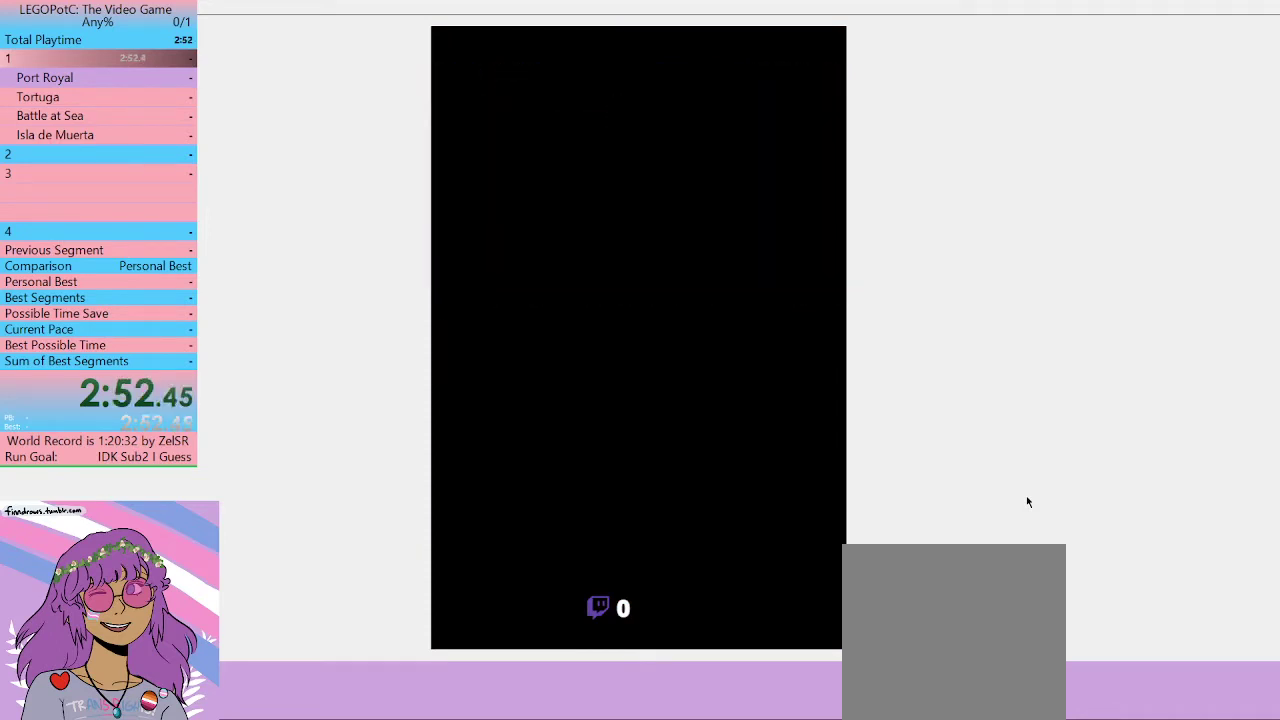
{"buttons": [], "left_stick": "center", "right_stick": "center"}
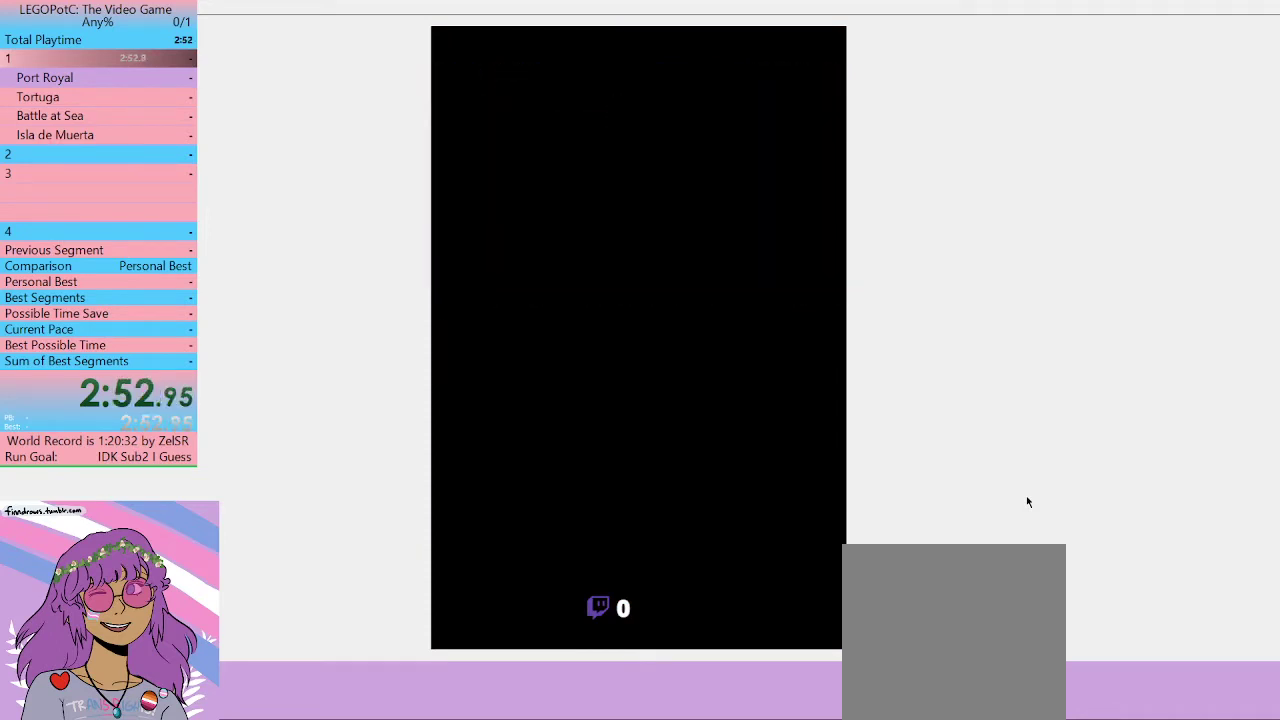
{"buttons": [], "left_stick": "center", "right_stick": "center"}
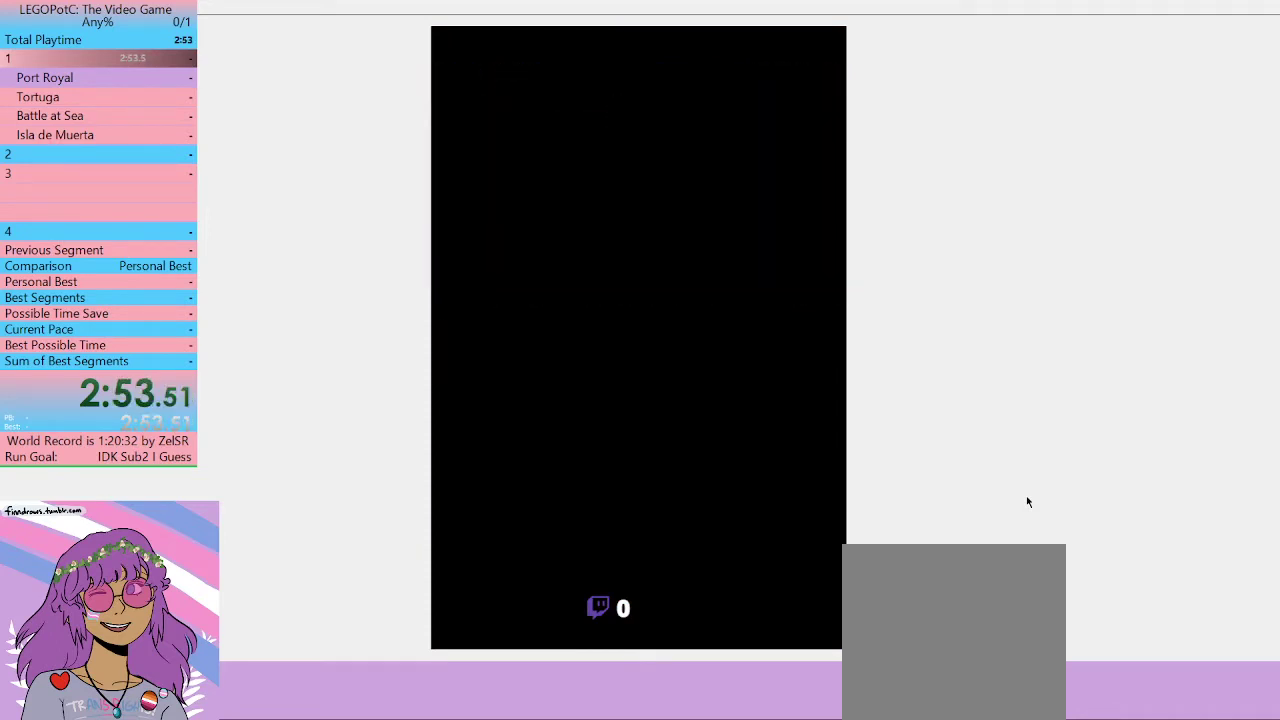
{"buttons": [], "left_stick": "center", "right_stick": "center"}
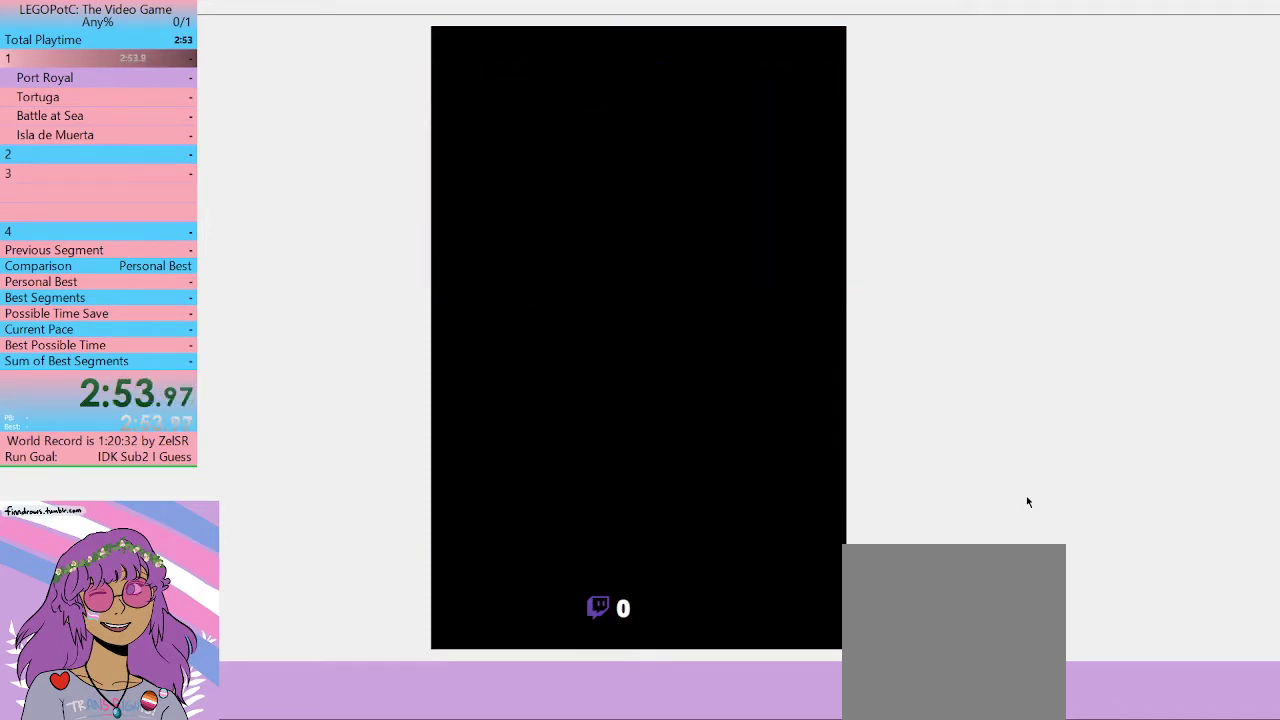
{"buttons": [], "left_stick": "center", "right_stick": "center"}
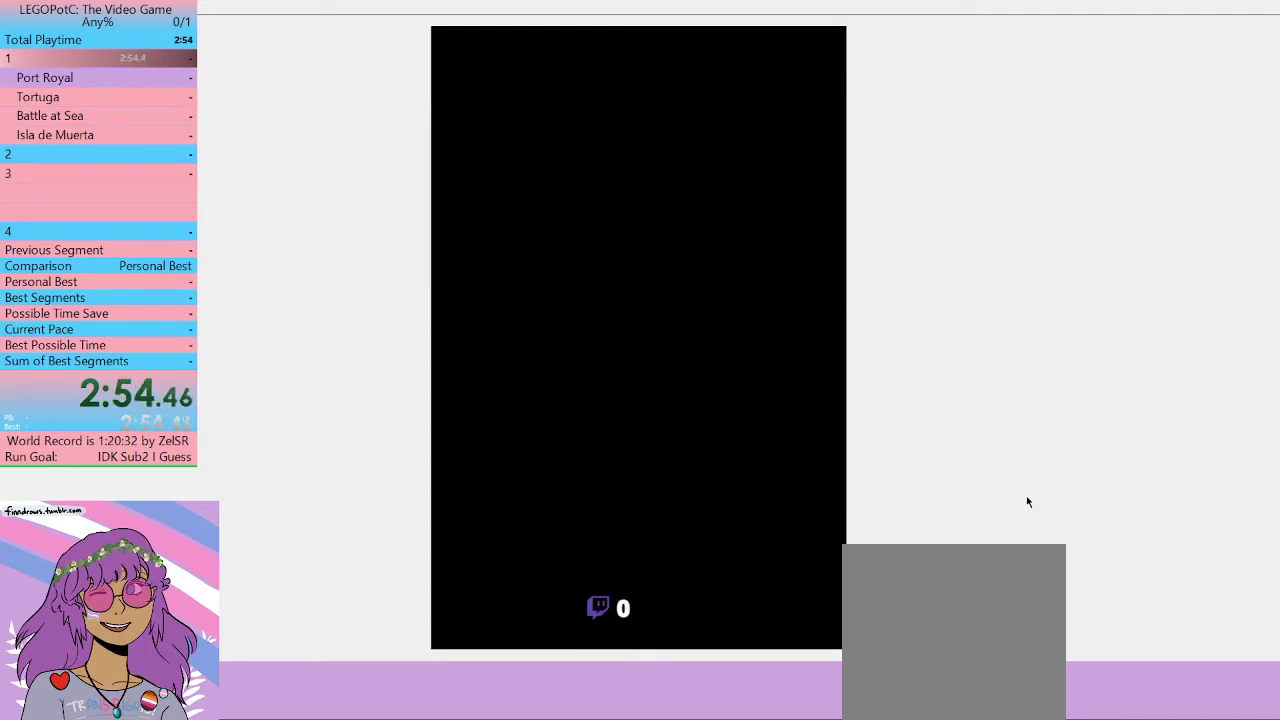
{"buttons": [], "left_stick": "center", "right_stick": "center"}
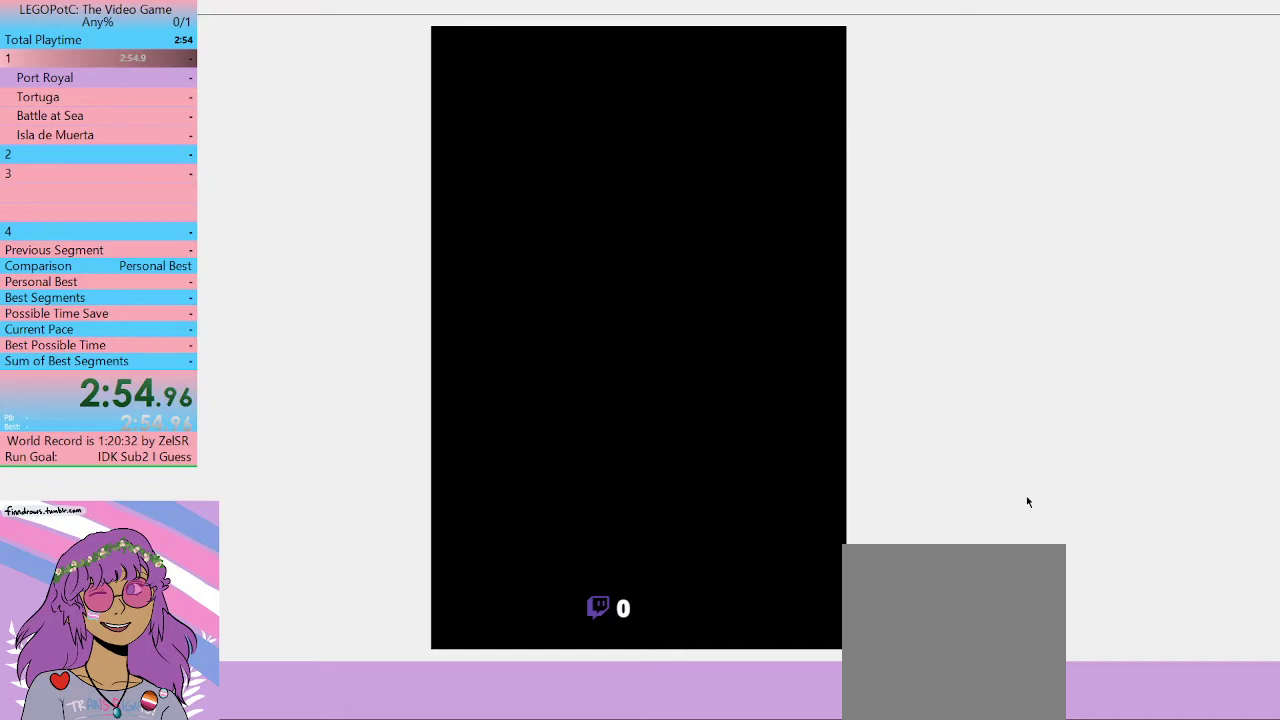
{"buttons": [], "left_stick": "center", "right_stick": "center"}